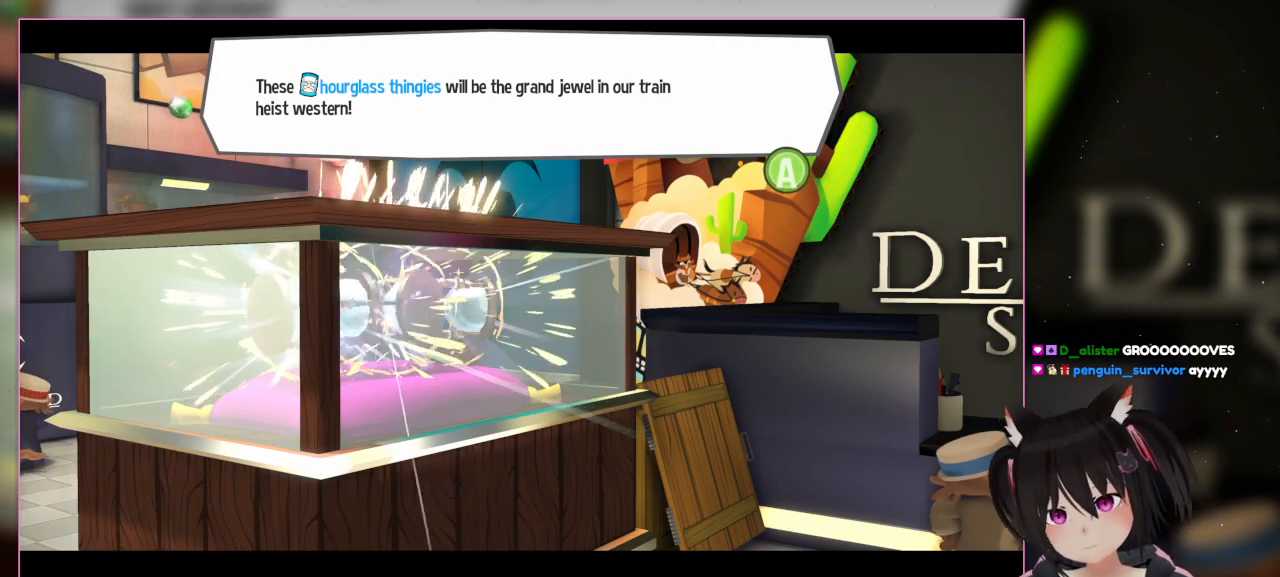
Gameplay with a controller (Nintendo layout); each line is a JSON object with the inputs held at the frame after it. "events" lists button and stick changes between this image and that frame as [ms after this image, input, new state], when the widget could be followed in between. Not read: L3 R3.
{"buttons": ["A"], "left_stick": "center", "right_stick": "center", "events": [[333, "A", "down"]]}
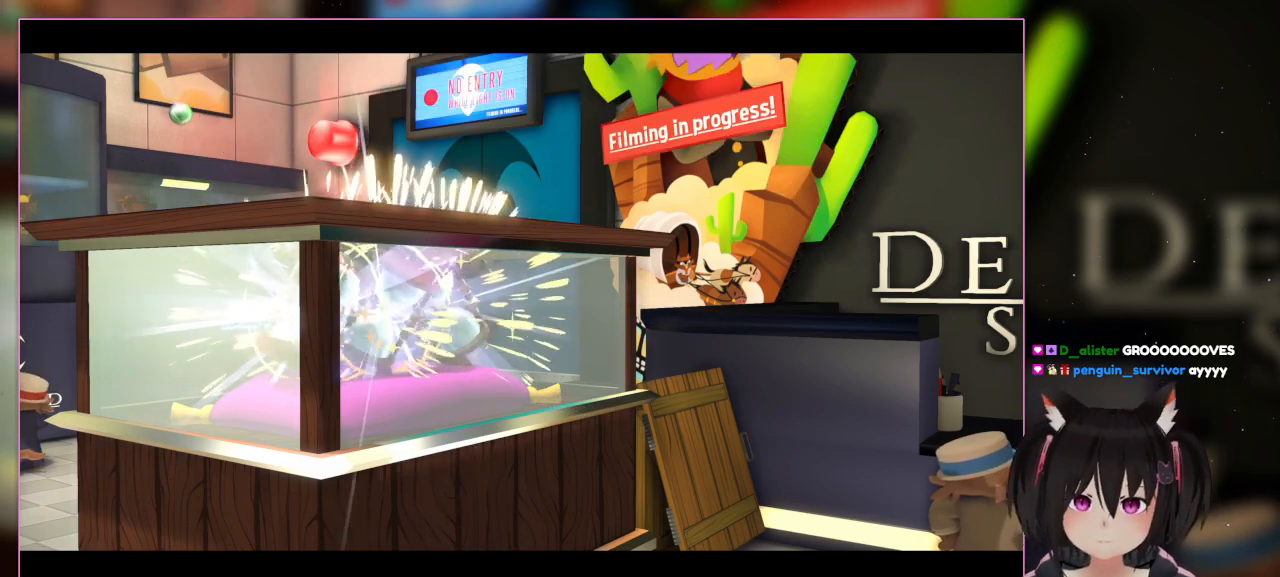
{"buttons": [], "left_stick": "center", "right_stick": "center", "events": [[200, "A", "up"]]}
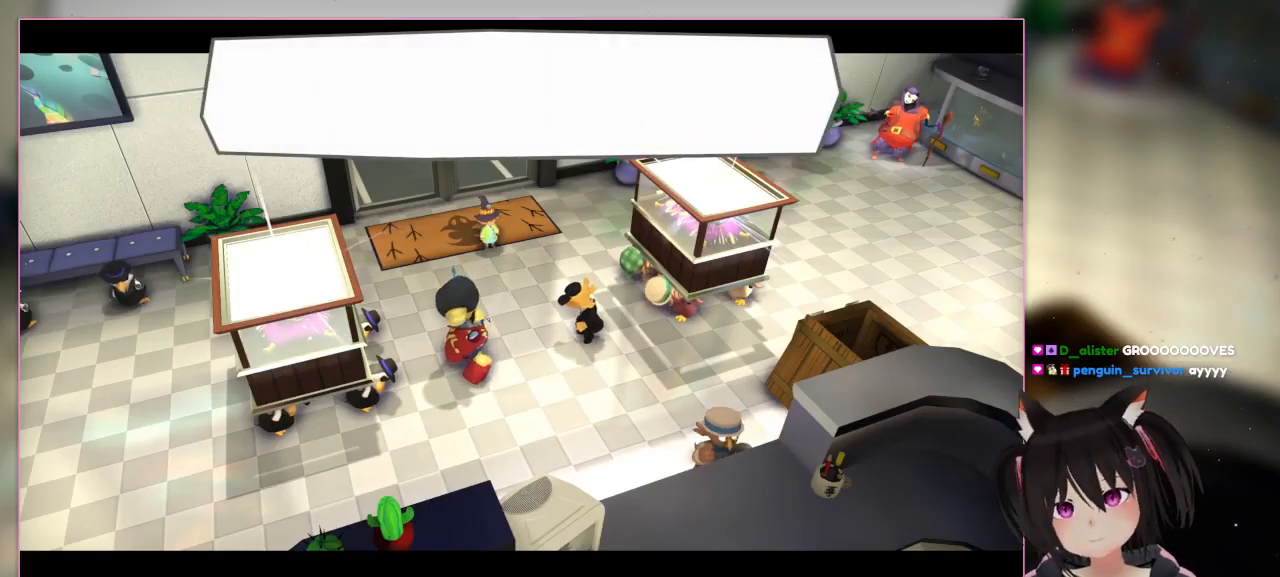
{"buttons": [], "left_stick": "center", "right_stick": "center", "events": []}
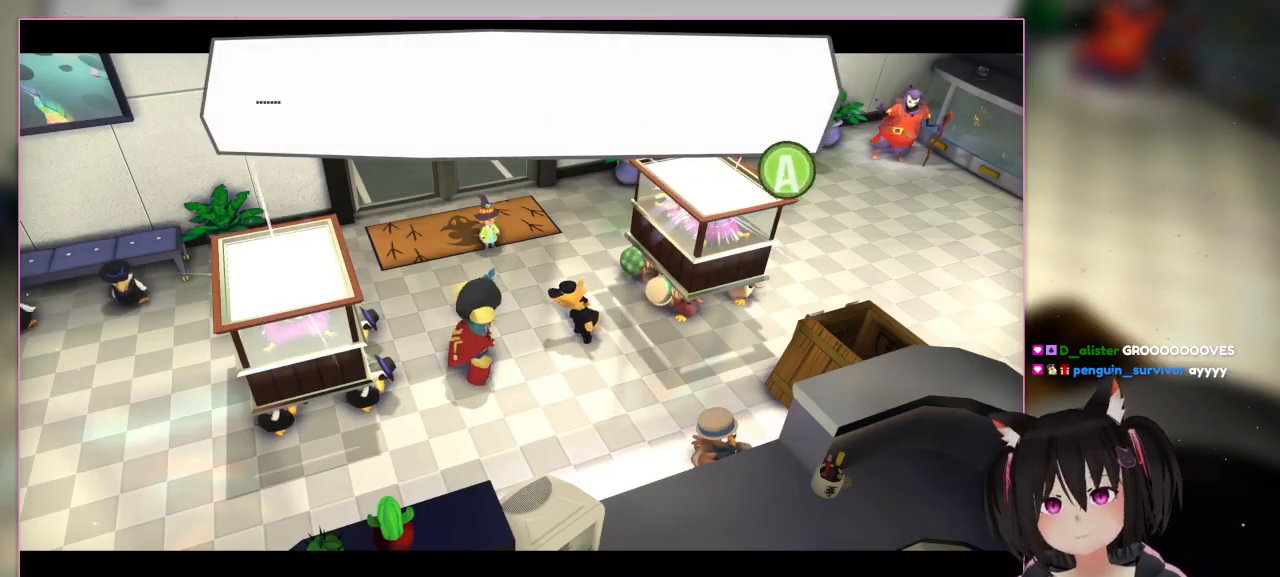
{"buttons": [], "left_stick": "center", "right_stick": "center", "events": []}
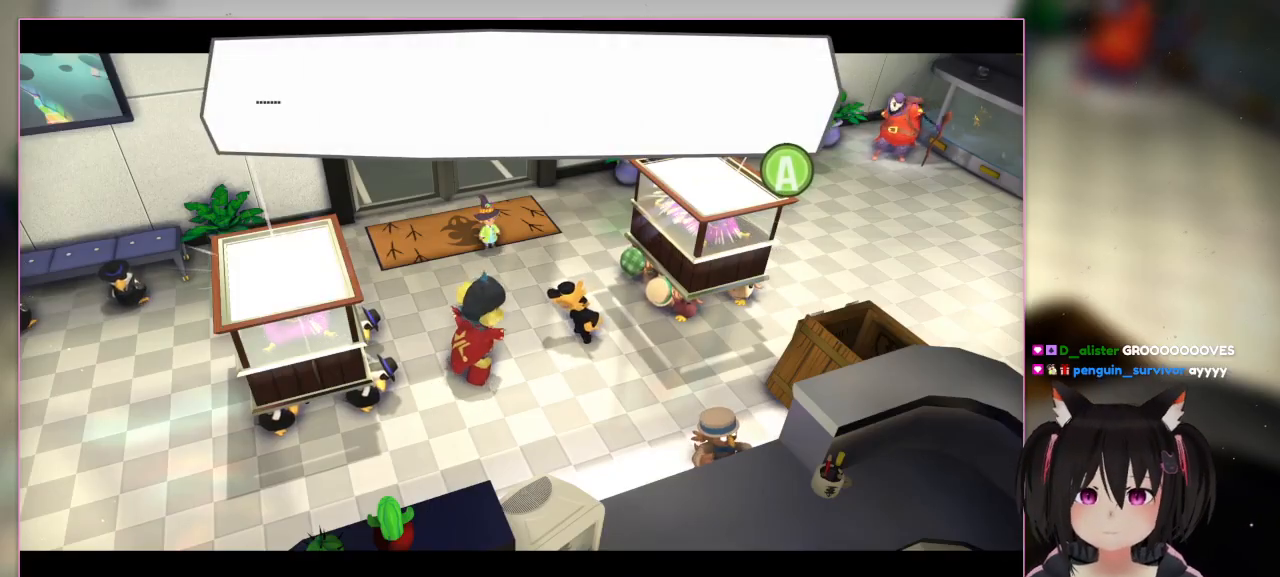
{"buttons": ["A"], "left_stick": "center", "right_stick": "center", "events": [[467, "A", "down"]]}
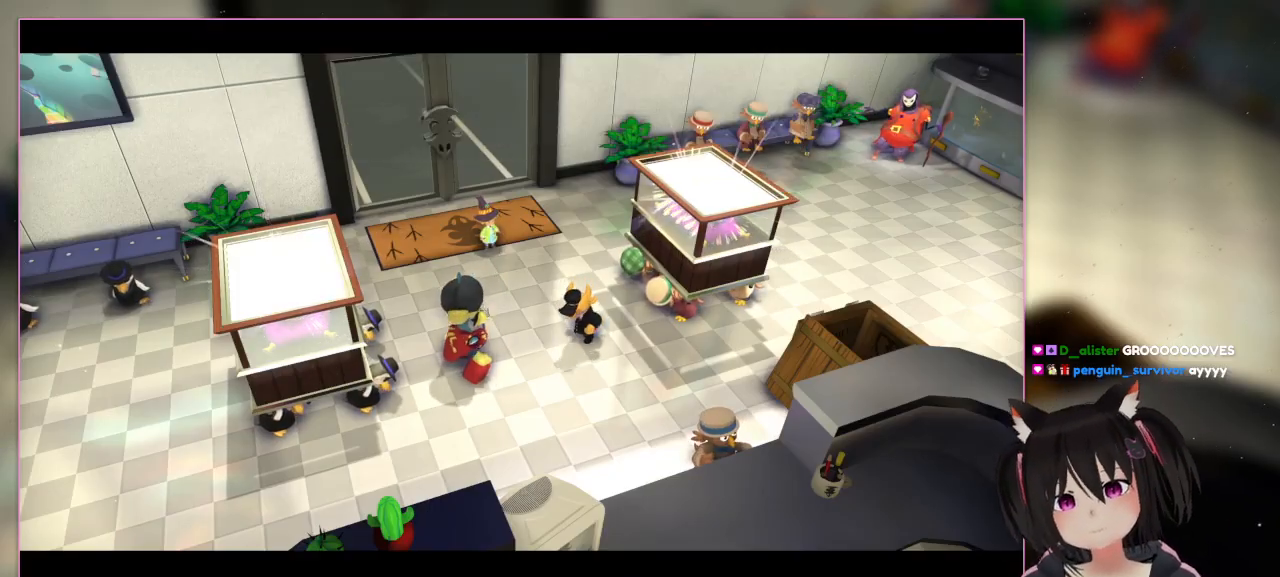
{"buttons": [], "left_stick": "center", "right_stick": "center", "events": [[333, "A", "up"]]}
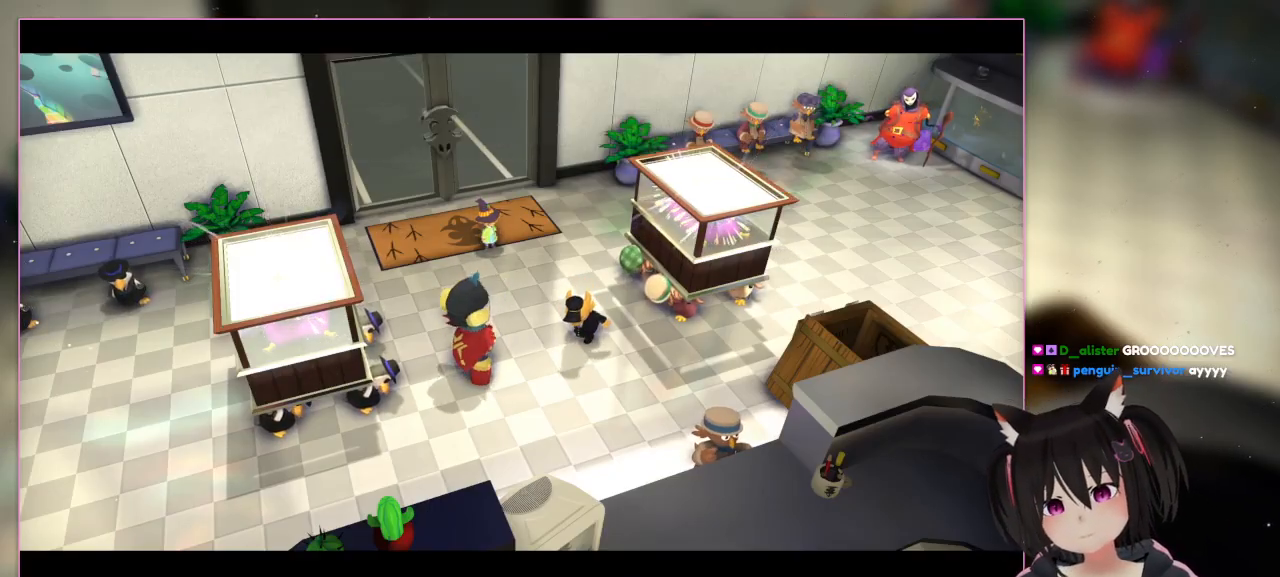
{"buttons": ["R1"], "left_stick": "center", "right_stick": "center", "events": [[483, "R1", "down"]]}
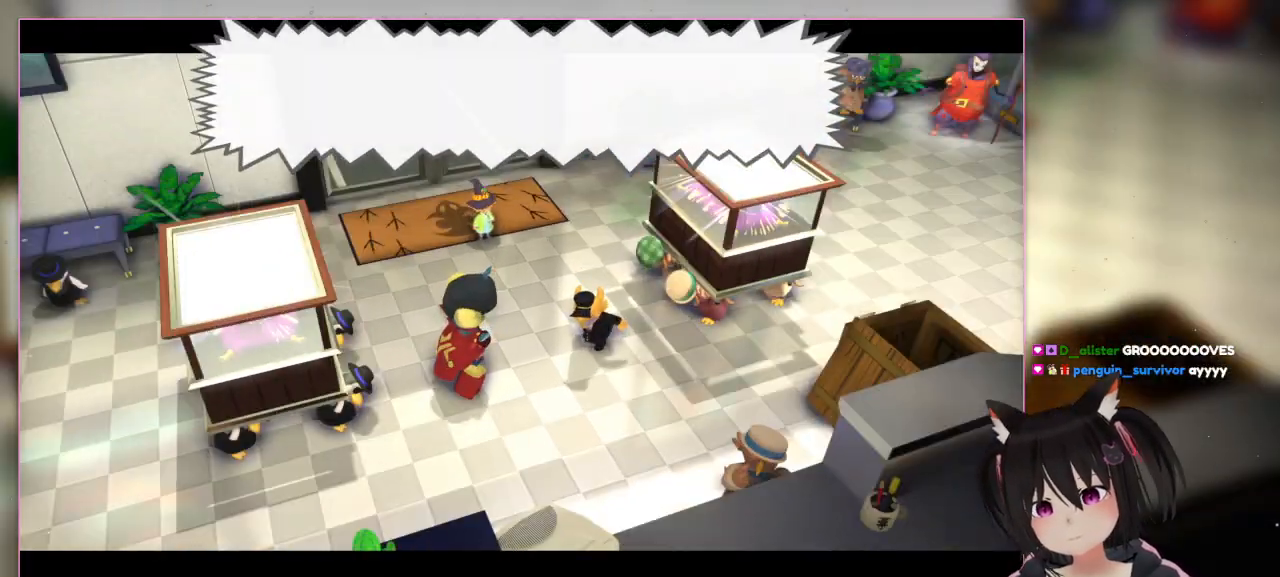
{"buttons": [], "left_stick": "center", "right_stick": "center", "events": [[33, "R1", "up"], [100, "R1", "down"], [150, "R1", "up"], [217, "R1", "down"], [267, "R1", "up"]]}
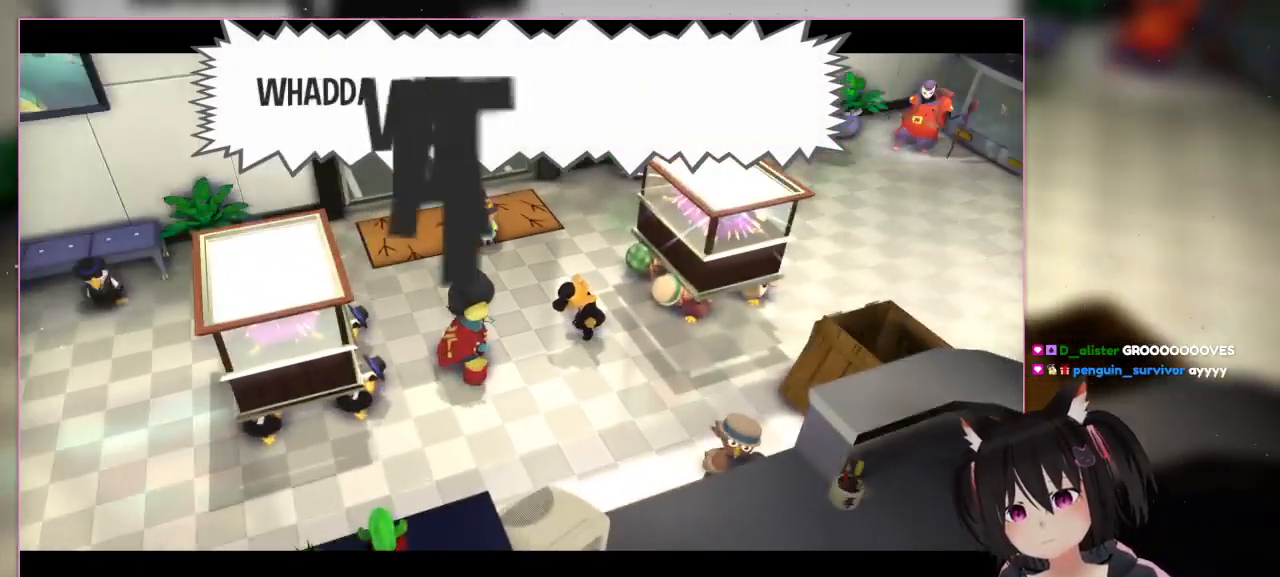
{"buttons": [], "left_stick": "center", "right_stick": "center", "events": []}
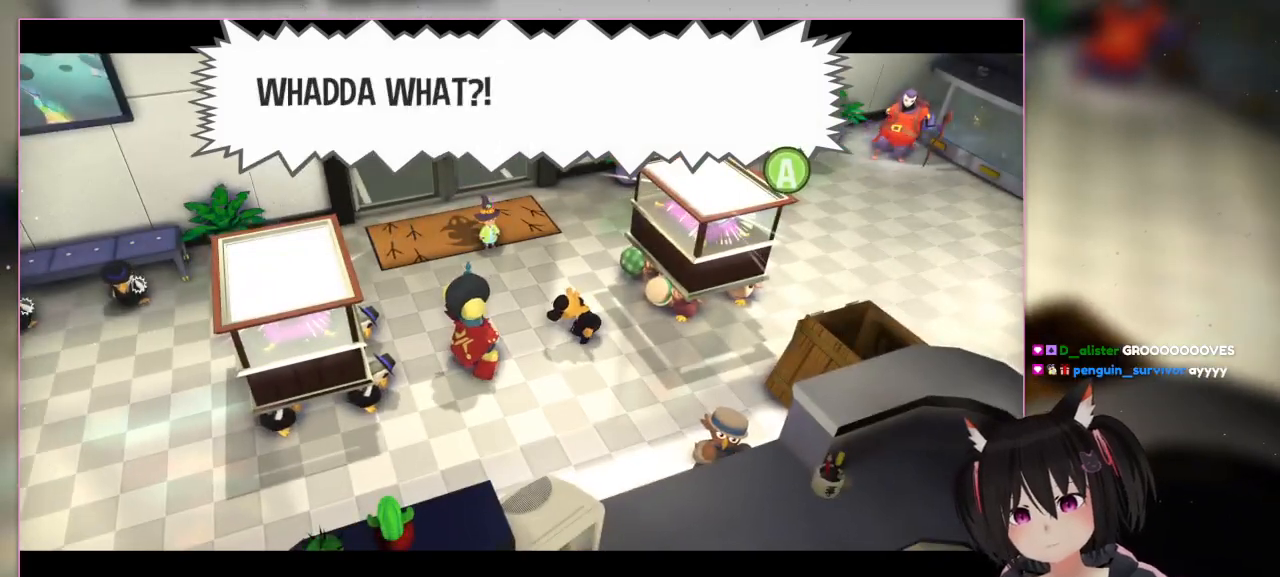
{"buttons": [], "left_stick": "center", "right_stick": "center", "events": []}
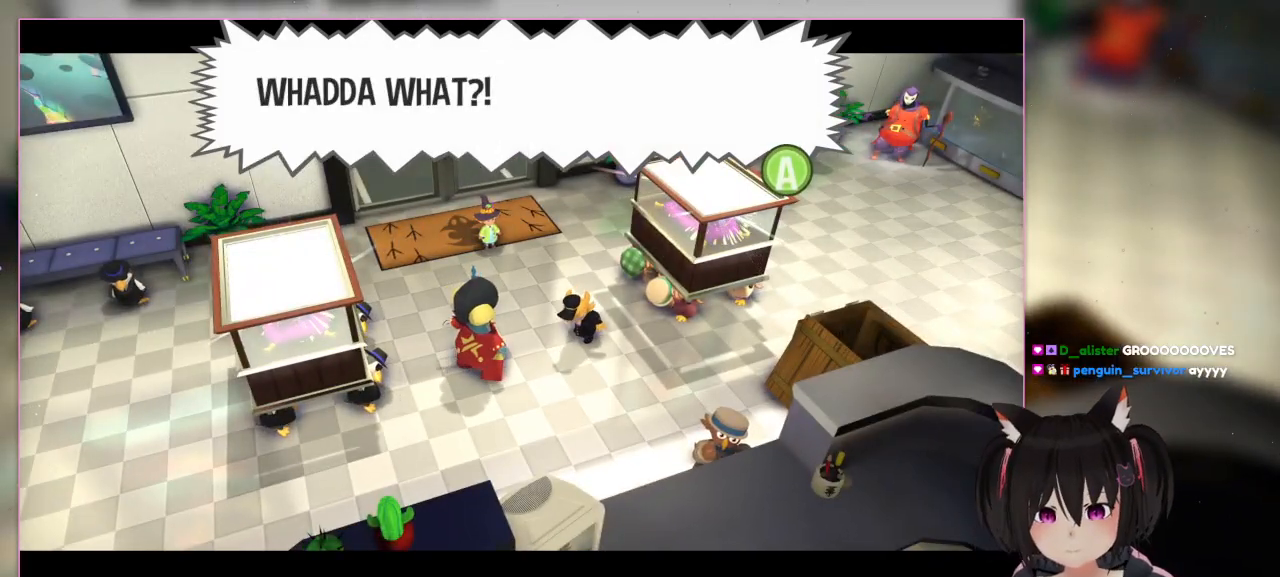
{"buttons": ["A"], "left_stick": "center", "right_stick": "center", "events": [[367, "A", "down"]]}
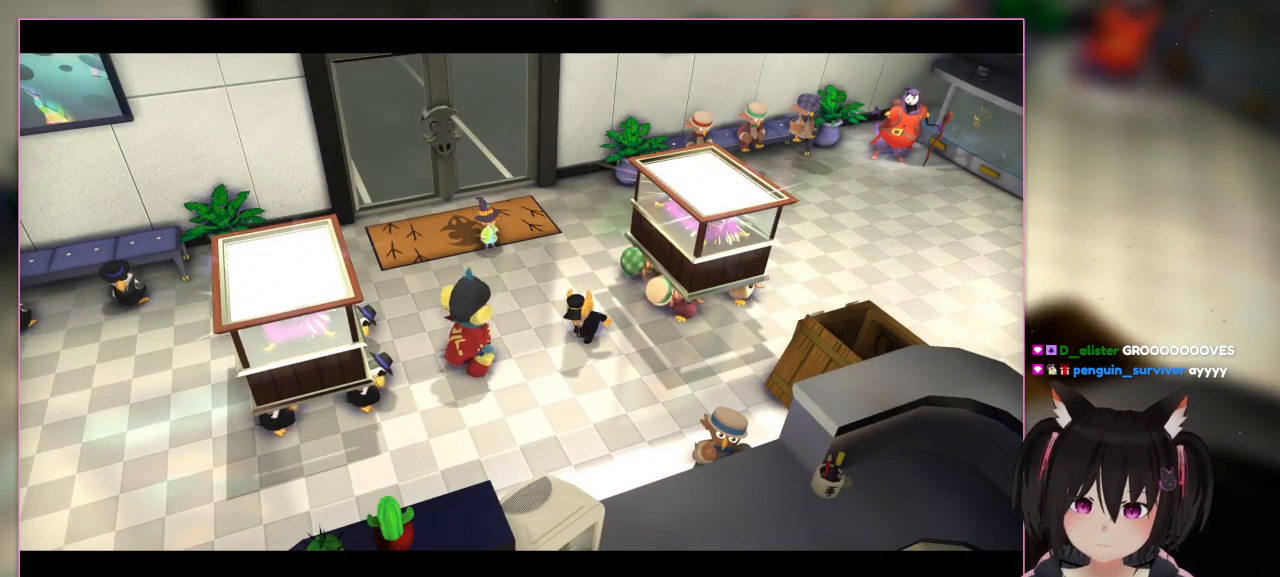
{"buttons": [], "left_stick": "center", "right_stick": "center", "events": [[100, "A", "up"]]}